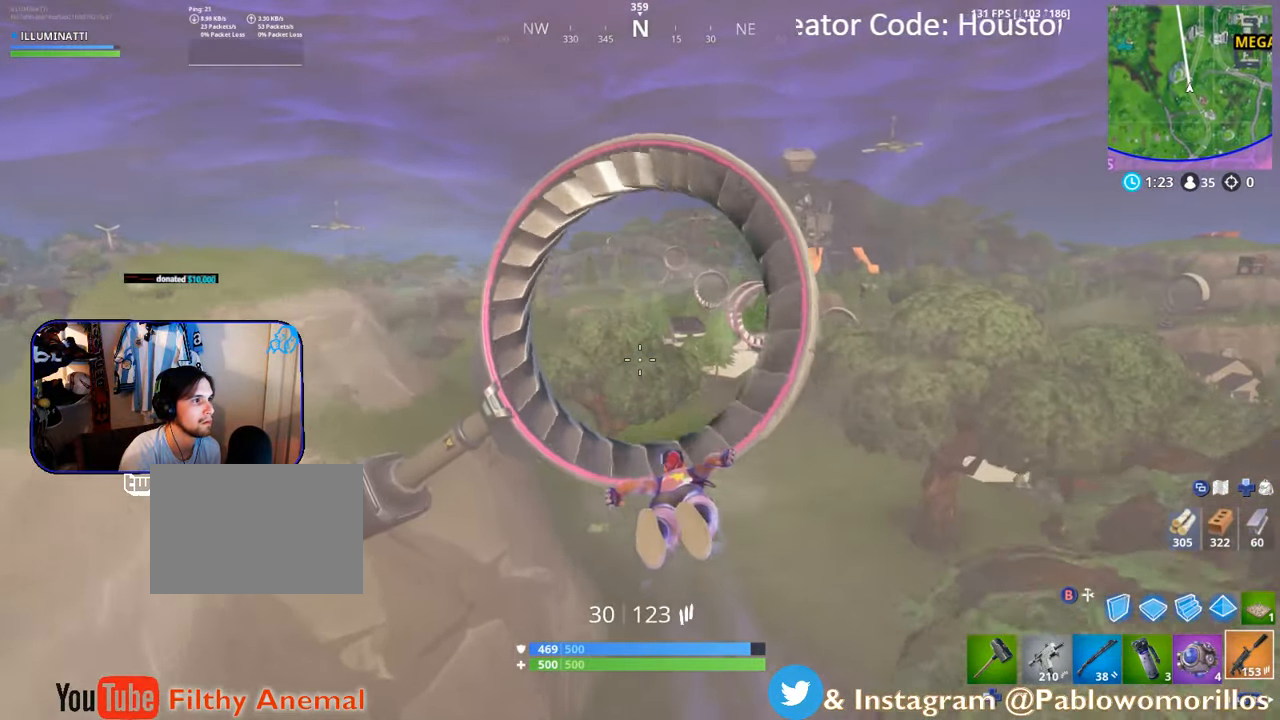
Gameplay with a controller (Xbox layout); each line is a JSON object with the inputs held at the frame after it. "events" lists button and stick changes between this image and that frame as [ms after this image, input, new state], when the widget could be followed in between.
{"buttons": [], "left_stick": "up", "right_stick": "right", "events": [[483, "right_stick", "right"]]}
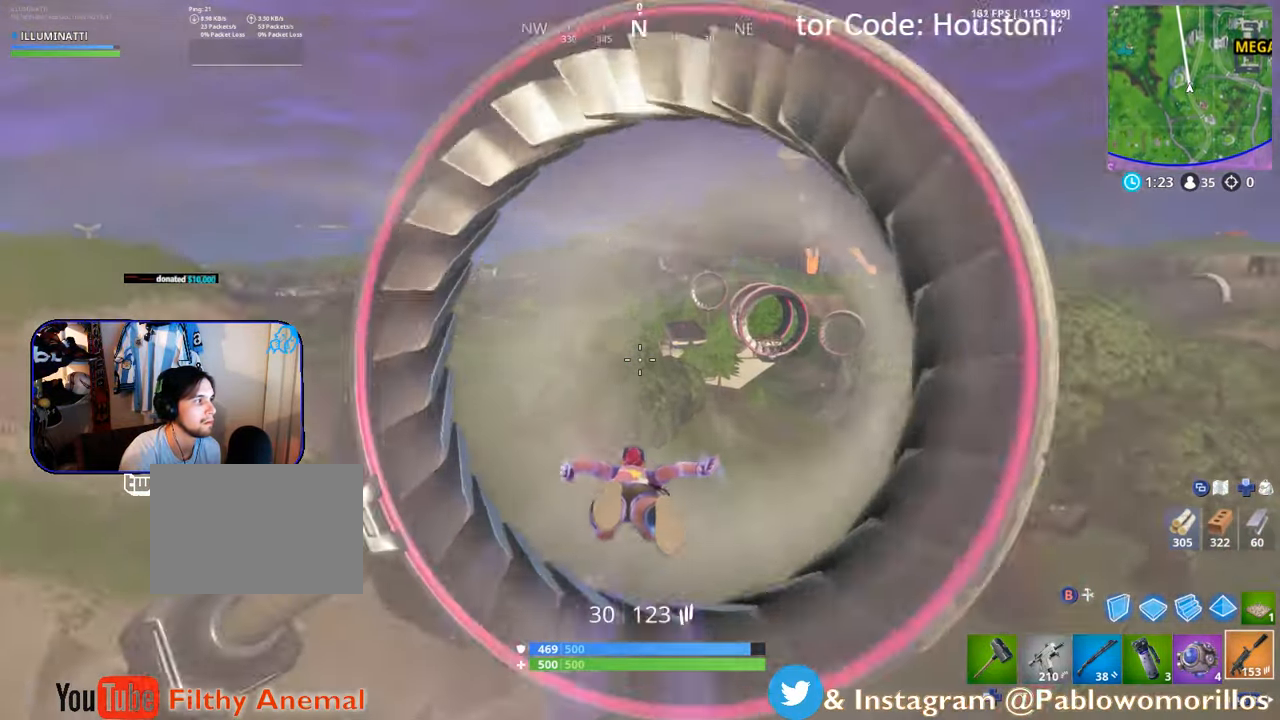
{"buttons": [], "left_stick": "up", "right_stick": "center", "events": [[83, "right_stick", "center"]]}
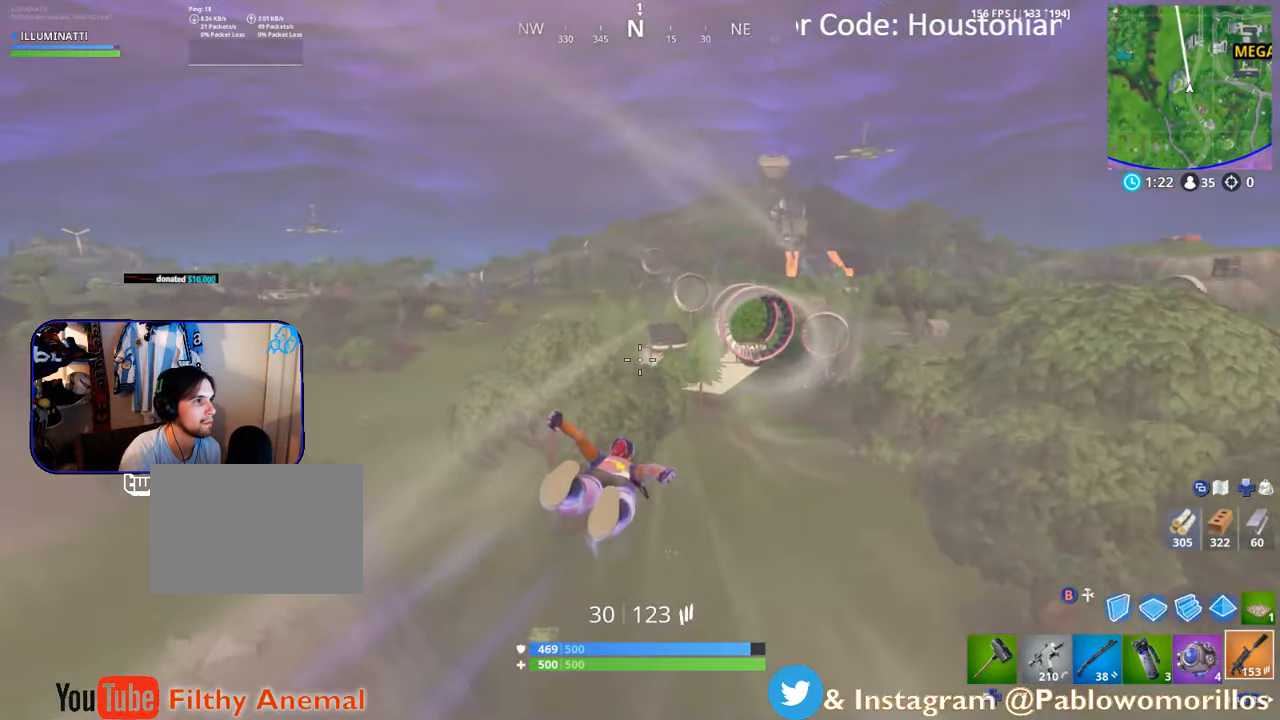
{"buttons": [], "left_stick": "up", "right_stick": "center", "events": []}
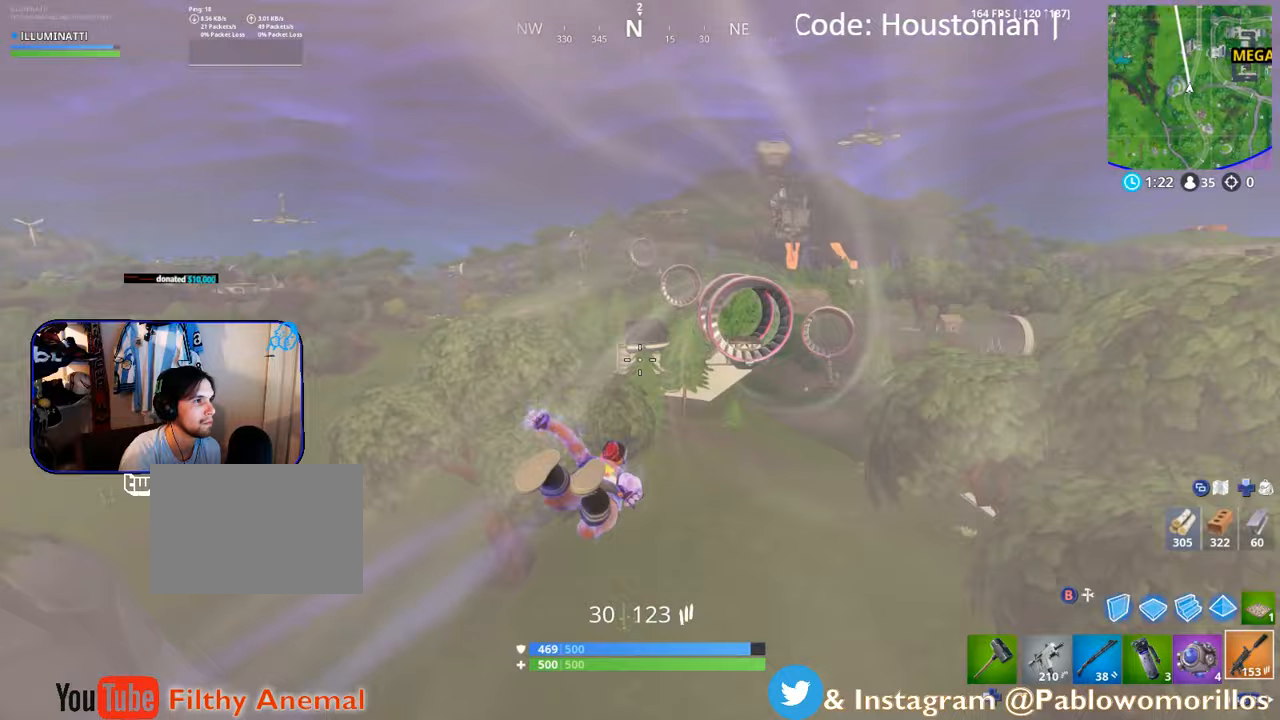
{"buttons": [], "left_stick": "up", "right_stick": "center", "events": []}
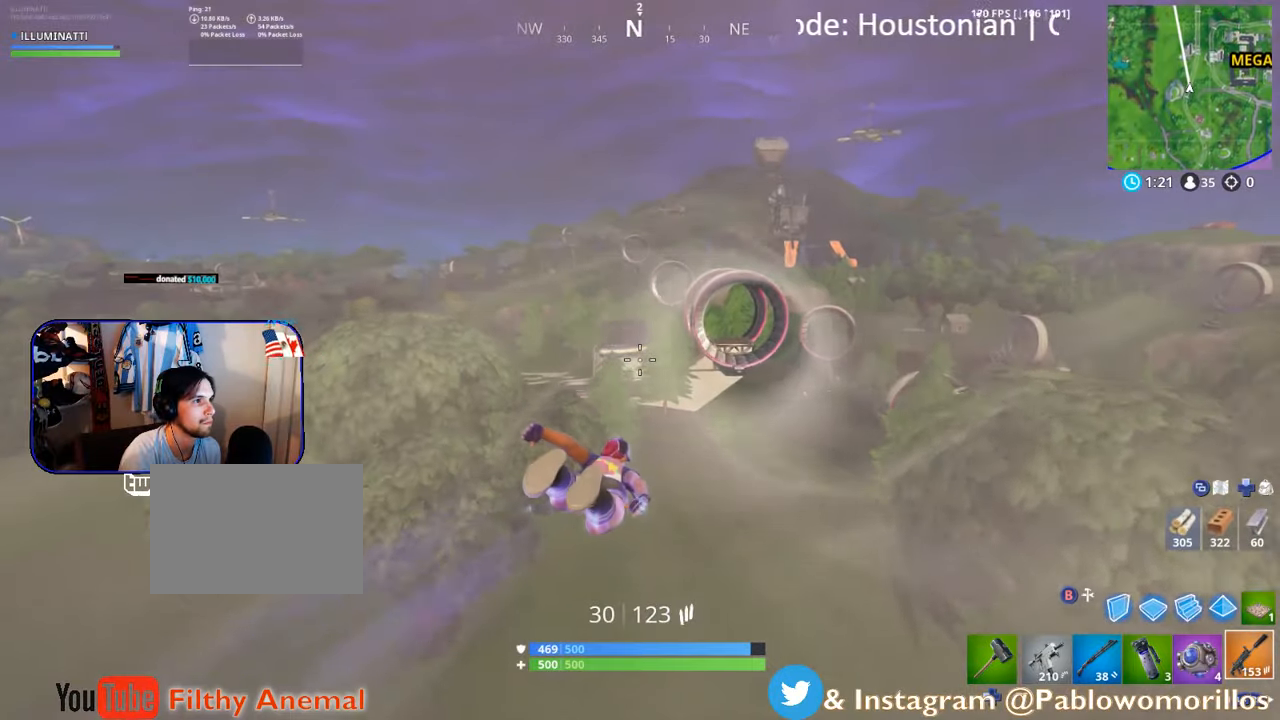
{"buttons": [], "left_stick": "up", "right_stick": "center", "events": []}
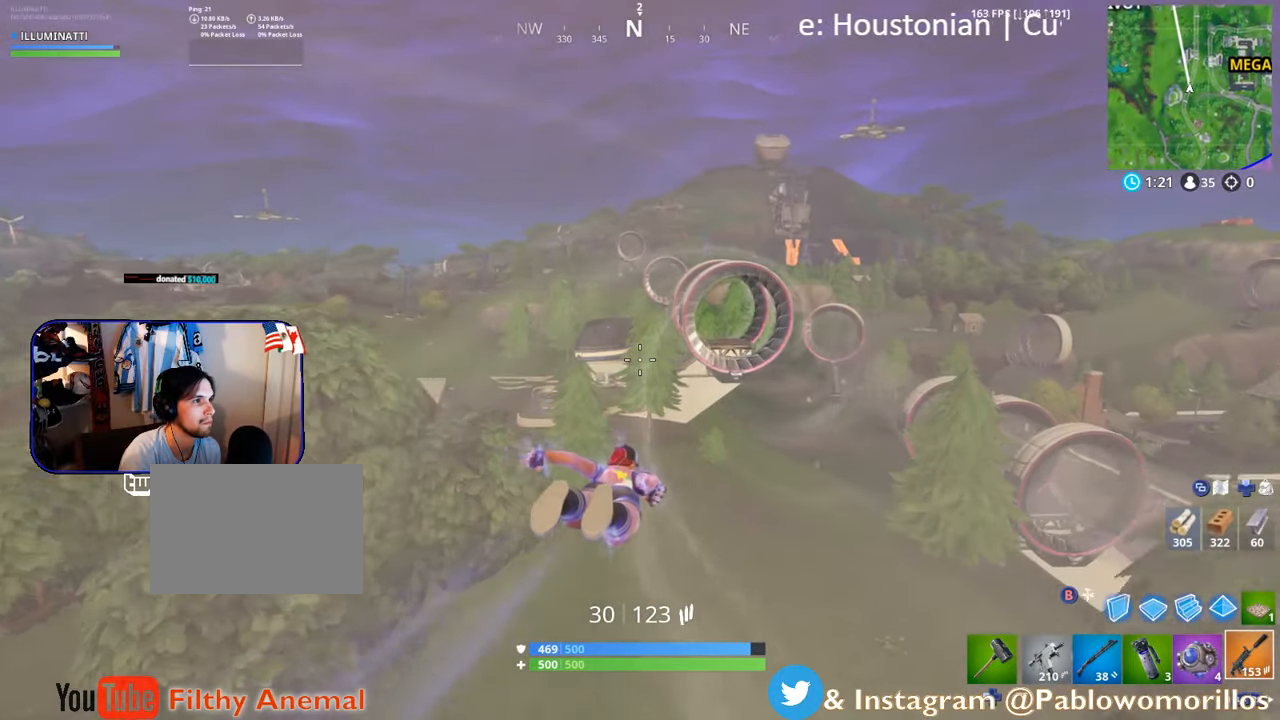
{"buttons": [], "left_stick": "up", "right_stick": "center", "events": []}
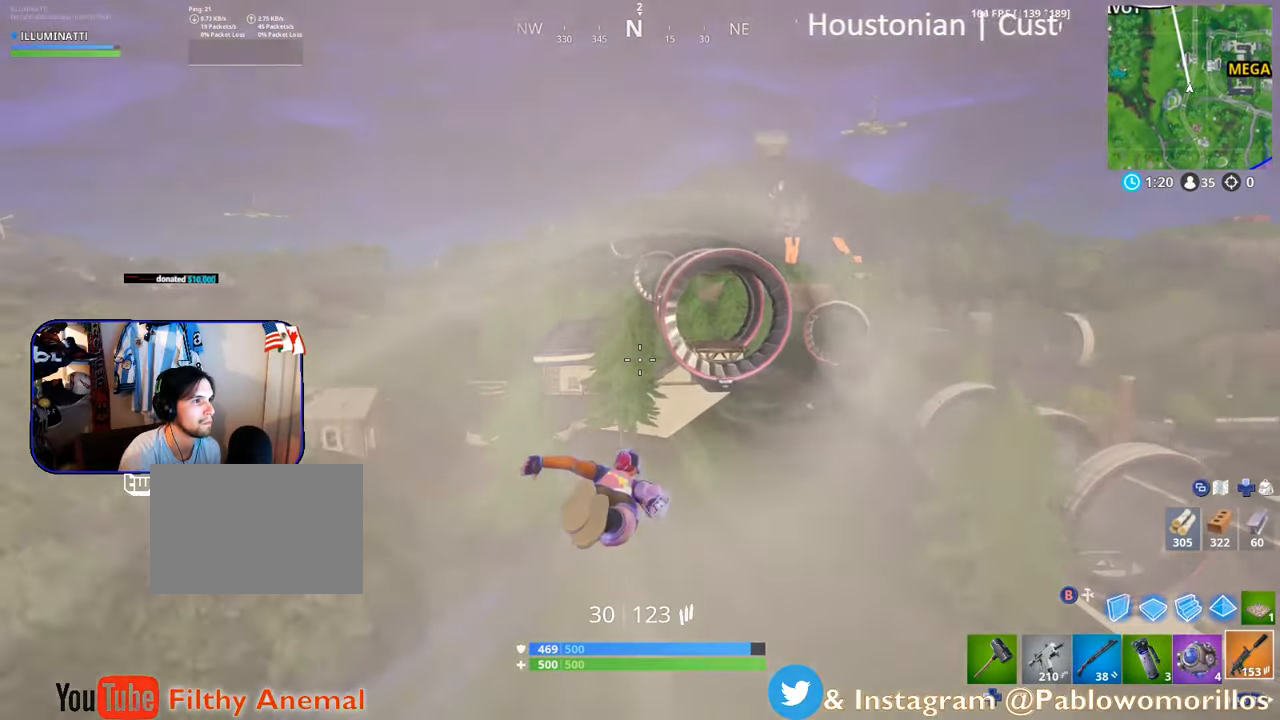
{"buttons": [], "left_stick": "up", "right_stick": "center", "events": []}
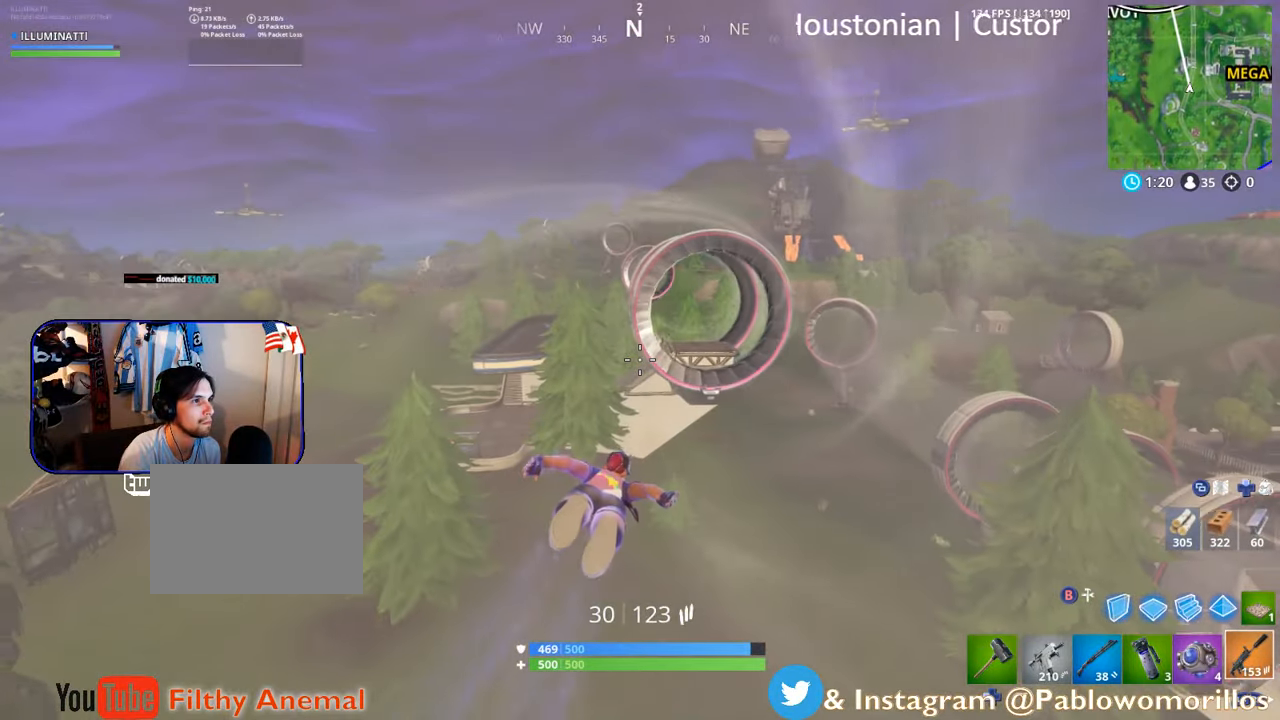
{"buttons": [], "left_stick": "up-left", "right_stick": "down-left", "events": [[50, "right_stick", "up"], [317, "right_stick", "center"], [417, "left_stick", "up-left"], [483, "right_stick", "down-left"]]}
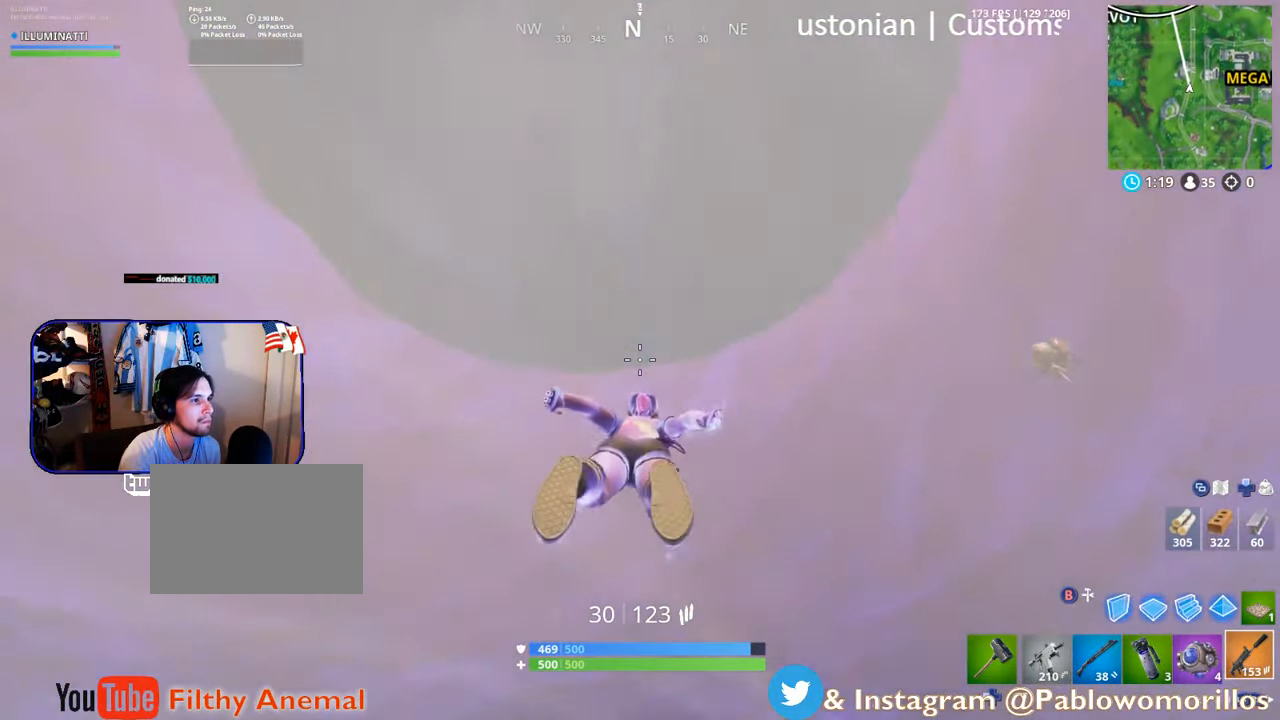
{"buttons": [], "left_stick": "up", "right_stick": "down", "events": [[17, "right_stick", "down"], [250, "right_stick", "center"], [383, "right_stick", "down"], [483, "left_stick", "up"]]}
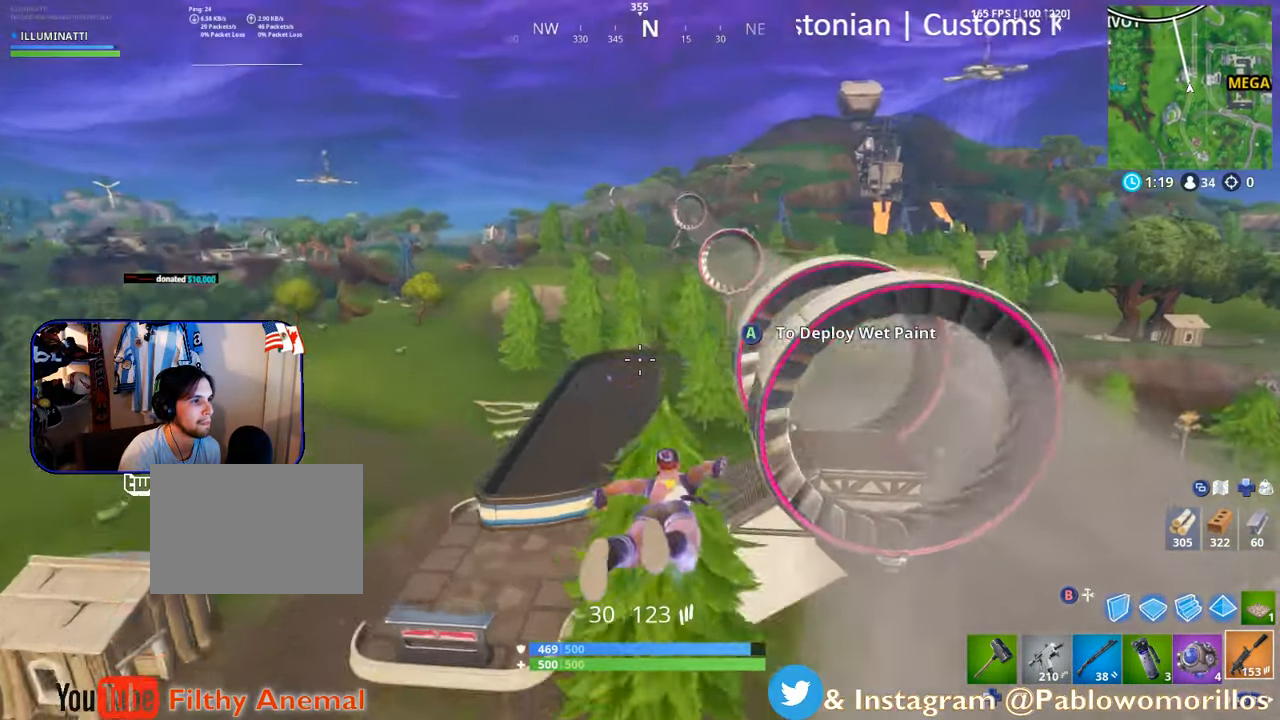
{"buttons": [], "left_stick": "up", "right_stick": "center", "events": [[33, "right_stick", "center"], [283, "right_stick", "down-right"], [383, "right_stick", "center"]]}
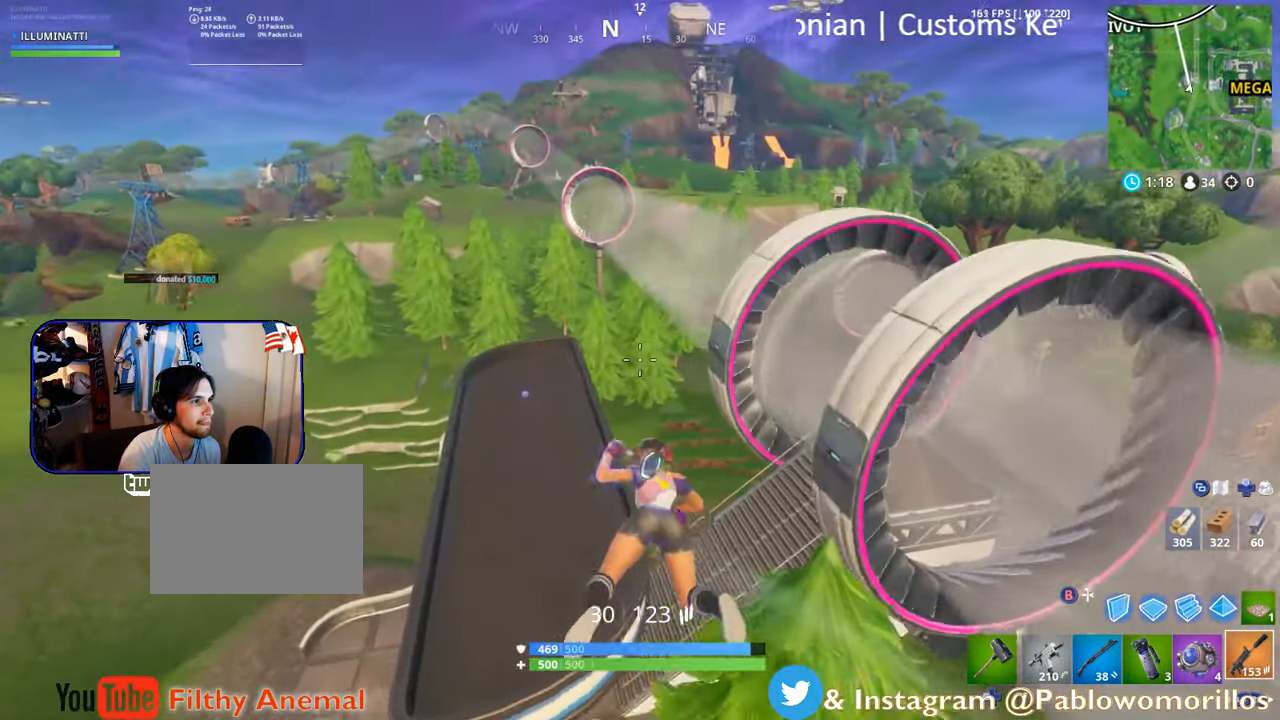
{"buttons": [], "left_stick": "center", "right_stick": "center", "events": [[450, "left_stick", "center"]]}
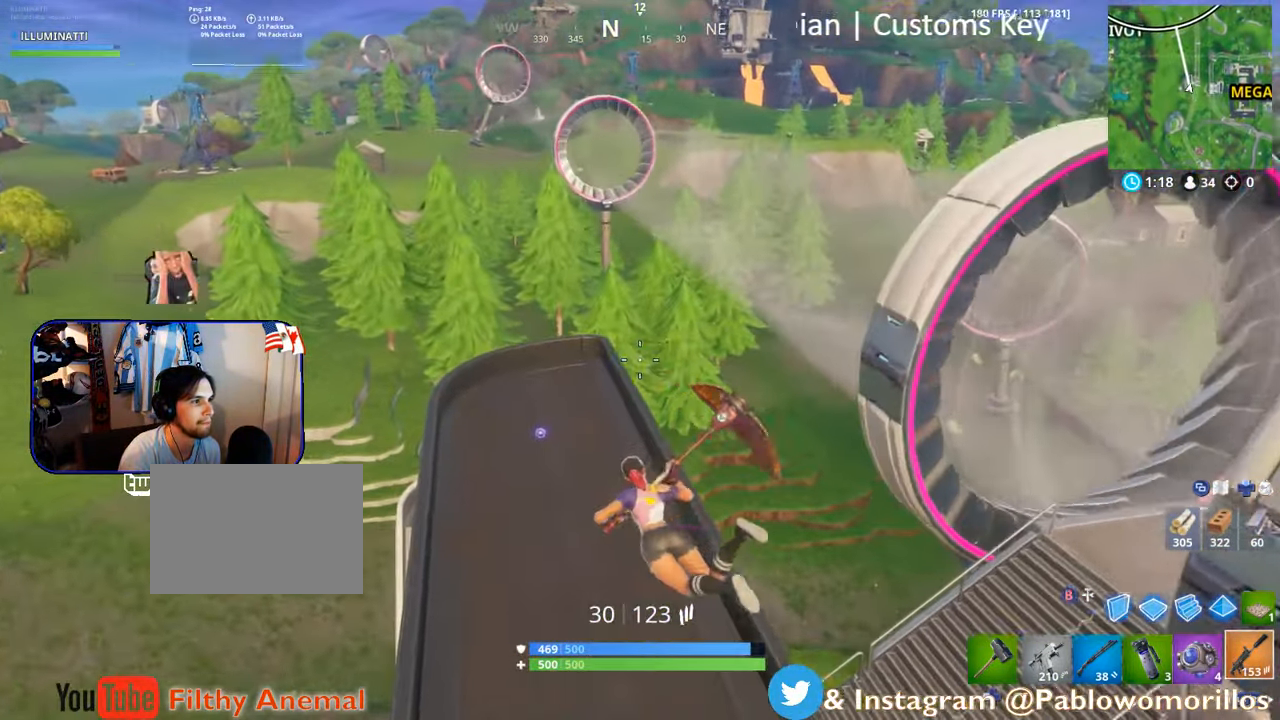
{"buttons": [], "left_stick": "up", "right_stick": "center", "events": [[367, "left_stick", "up"]]}
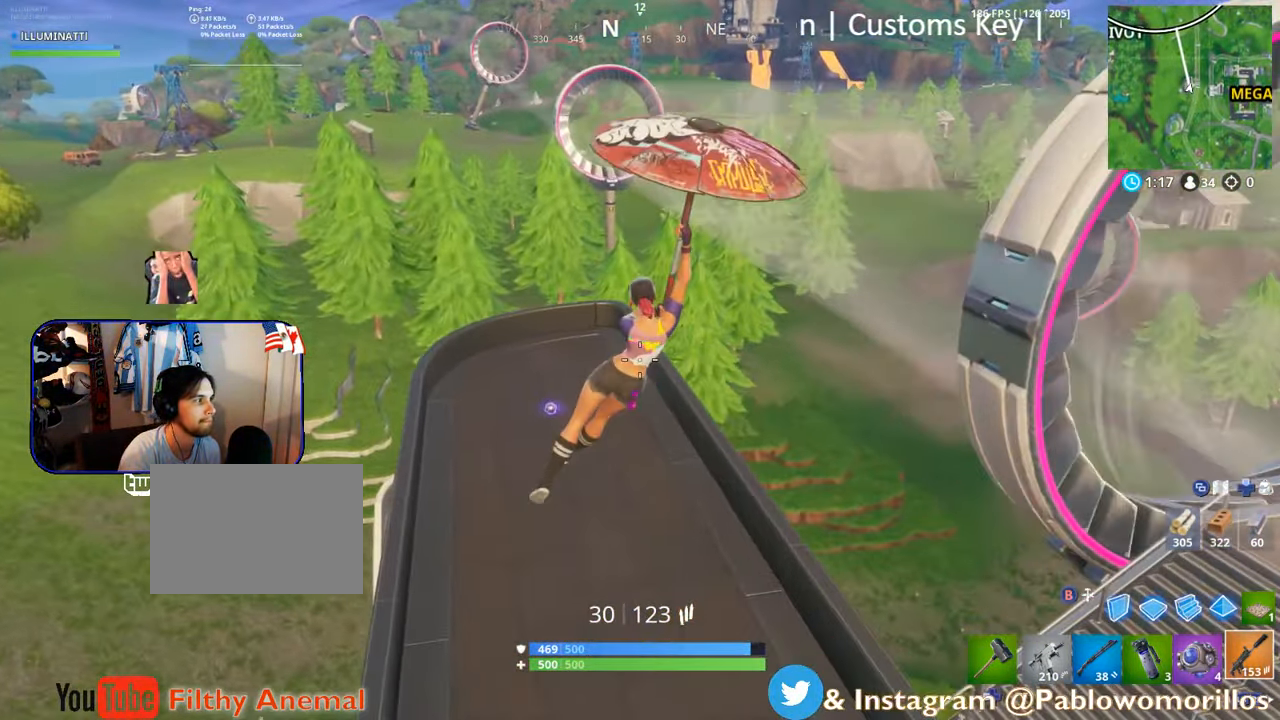
{"buttons": [], "left_stick": "center", "right_stick": "center", "events": [[133, "right_stick", "up-right"], [250, "right_stick", "center"], [317, "left_stick", "center"]]}
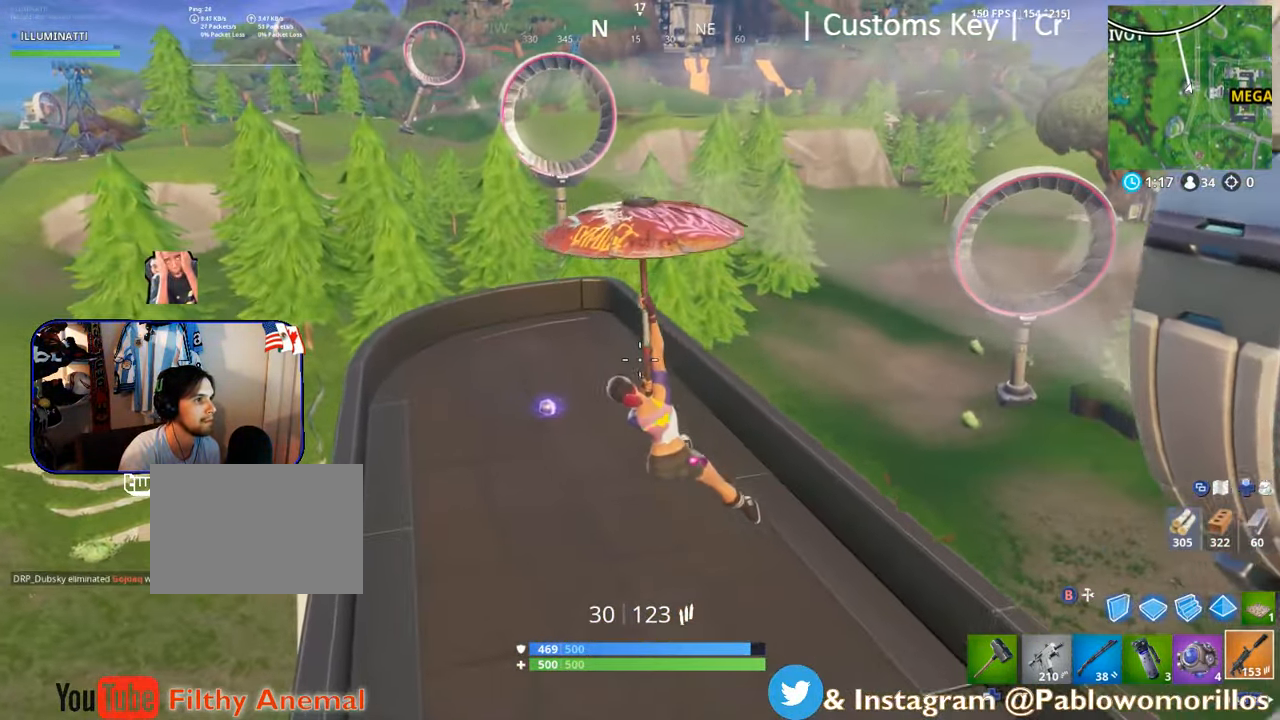
{"buttons": [], "left_stick": "up", "right_stick": "center", "events": [[17, "left_stick", "up"], [384, "X", "down"], [500, "X", "up"]]}
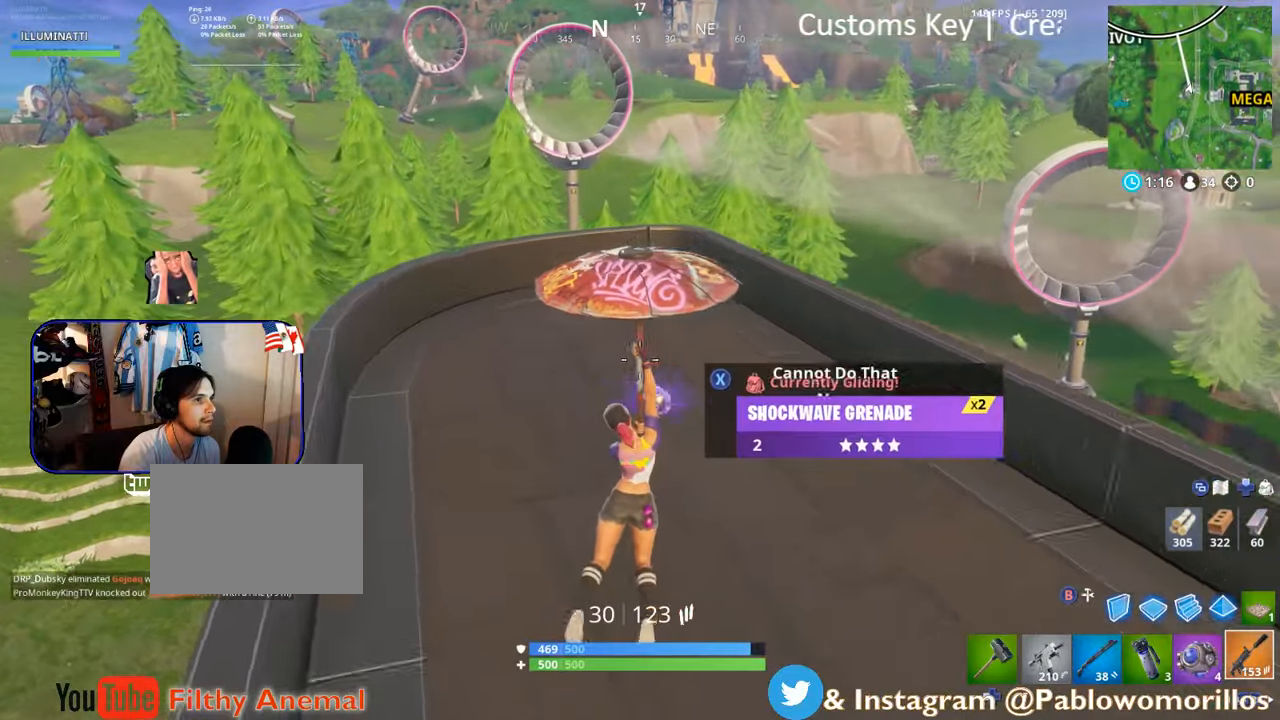
{"buttons": [], "left_stick": "up", "right_stick": "down-right", "events": [[84, "X", "down"], [84, "left_stick", "right"], [150, "X", "up"], [150, "left_stick", "up"], [234, "X", "down"], [350, "X", "up"], [484, "right_stick", "down-right"]]}
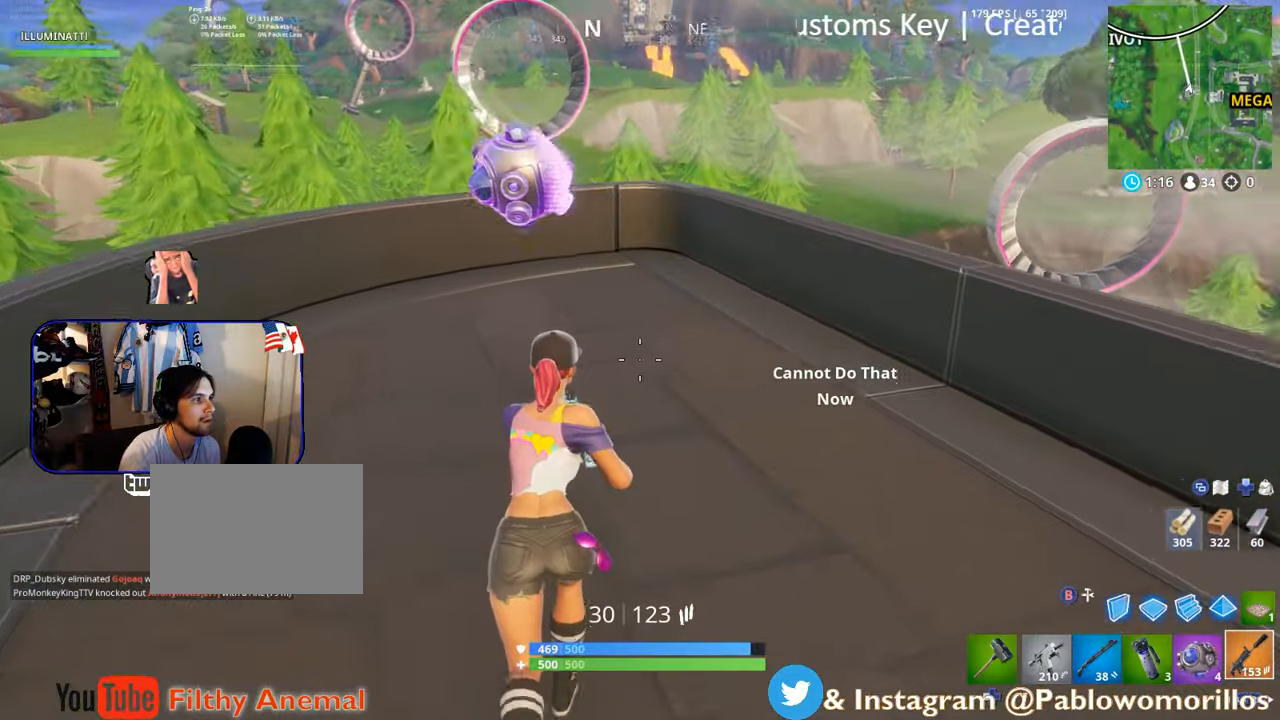
{"buttons": [], "left_stick": "up-right", "right_stick": "center", "events": [[34, "right_stick", "right"], [184, "right_stick", "center"], [350, "left_stick", "up-right"]]}
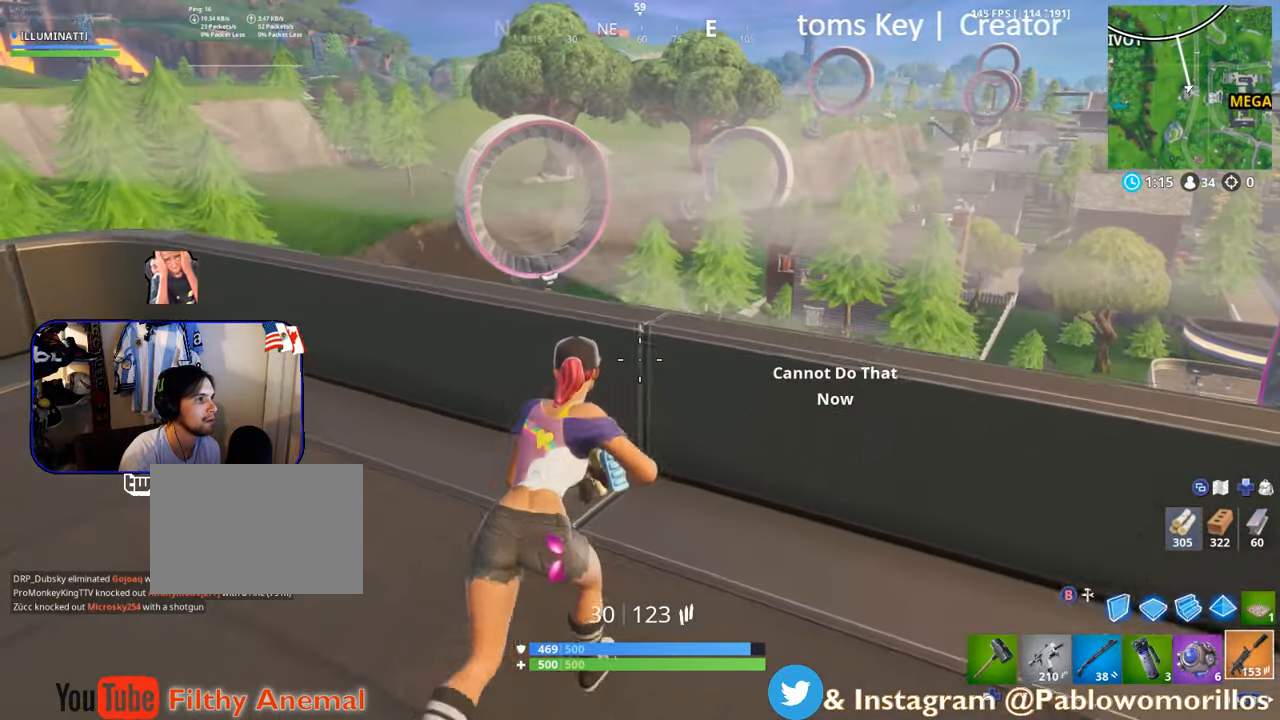
{"buttons": [], "left_stick": "up", "right_stick": "center", "events": [[17, "left_stick", "right"], [50, "B", "down"], [150, "B", "up"], [184, "left_stick", "center"], [284, "A", "down"], [367, "left_stick", "up"], [384, "A", "up"]]}
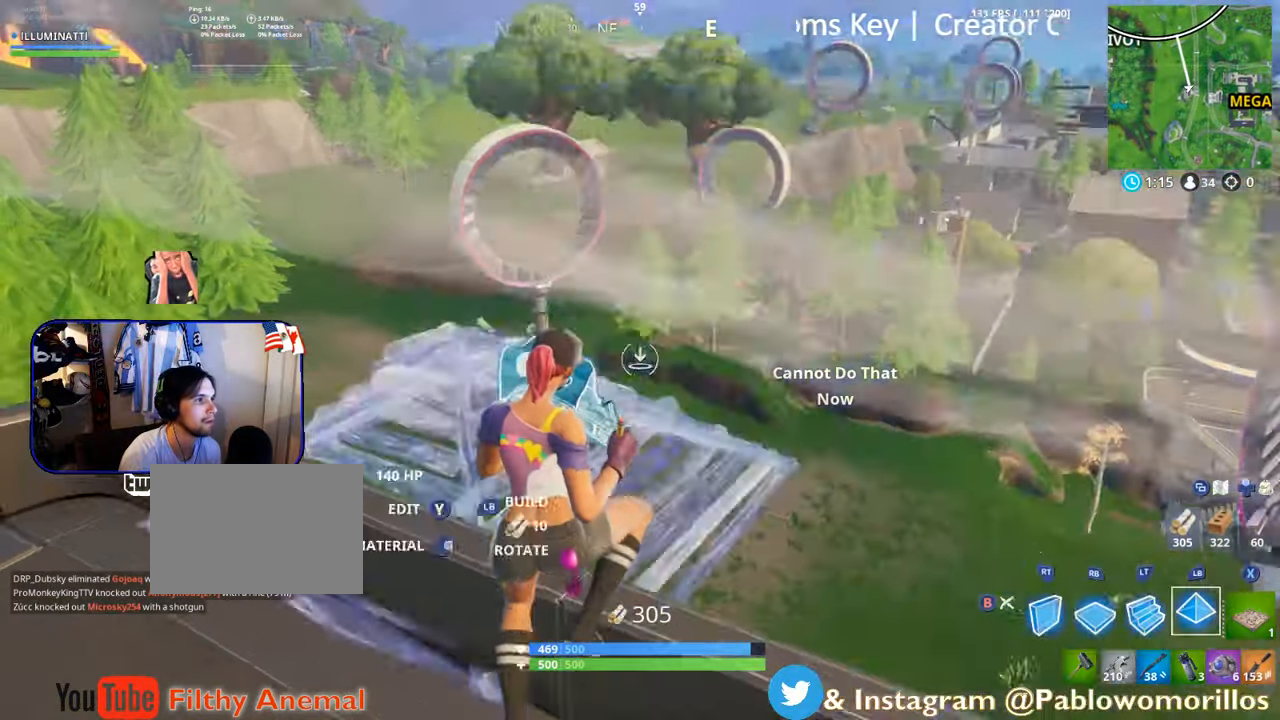
{"buttons": [], "left_stick": "left", "right_stick": "center", "events": [[17, "L1", "down"], [17, "right_stick", "down"], [117, "L1", "up"], [134, "left_stick", "up-right"], [150, "right_stick", "center"], [284, "left_stick", "left"], [400, "right_stick", "down-left"], [484, "right_stick", "center"]]}
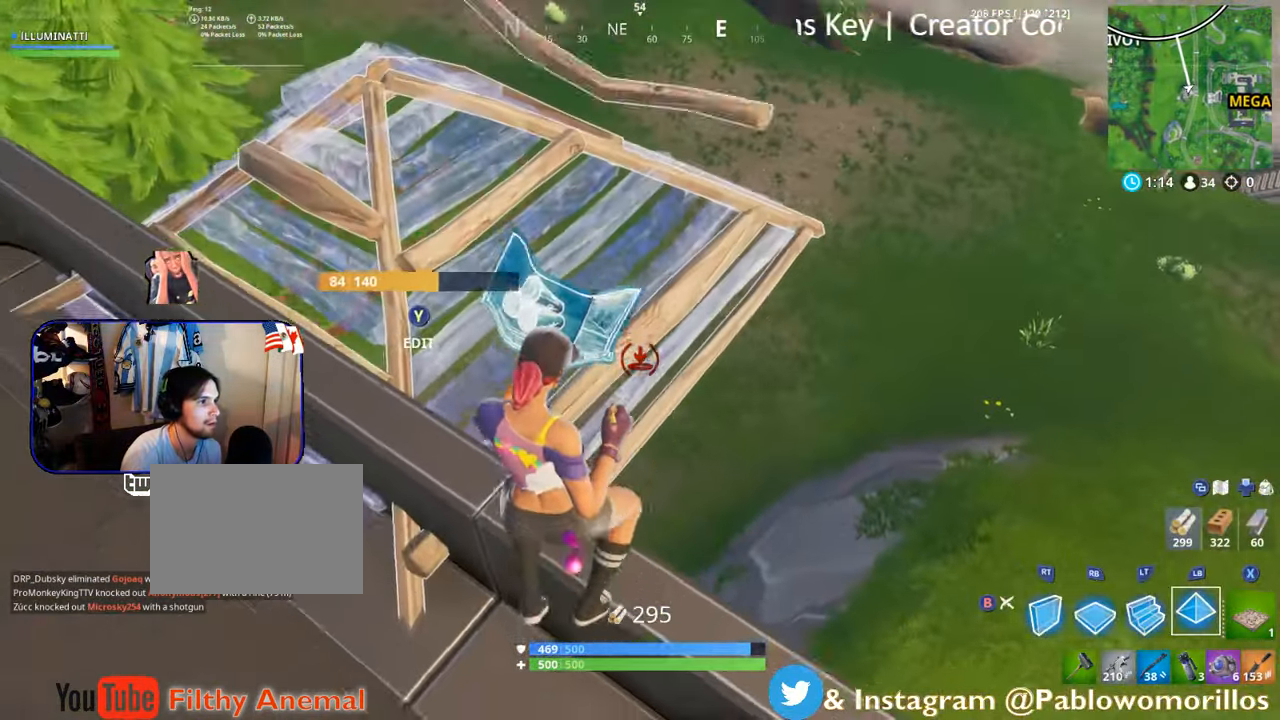
{"buttons": [], "left_stick": "up-right", "right_stick": "up-right", "events": [[67, "left_stick", "up-left"], [184, "left_stick", "up"], [217, "A", "down"], [317, "A", "up"], [417, "left_stick", "up-right"], [417, "right_stick", "up-right"]]}
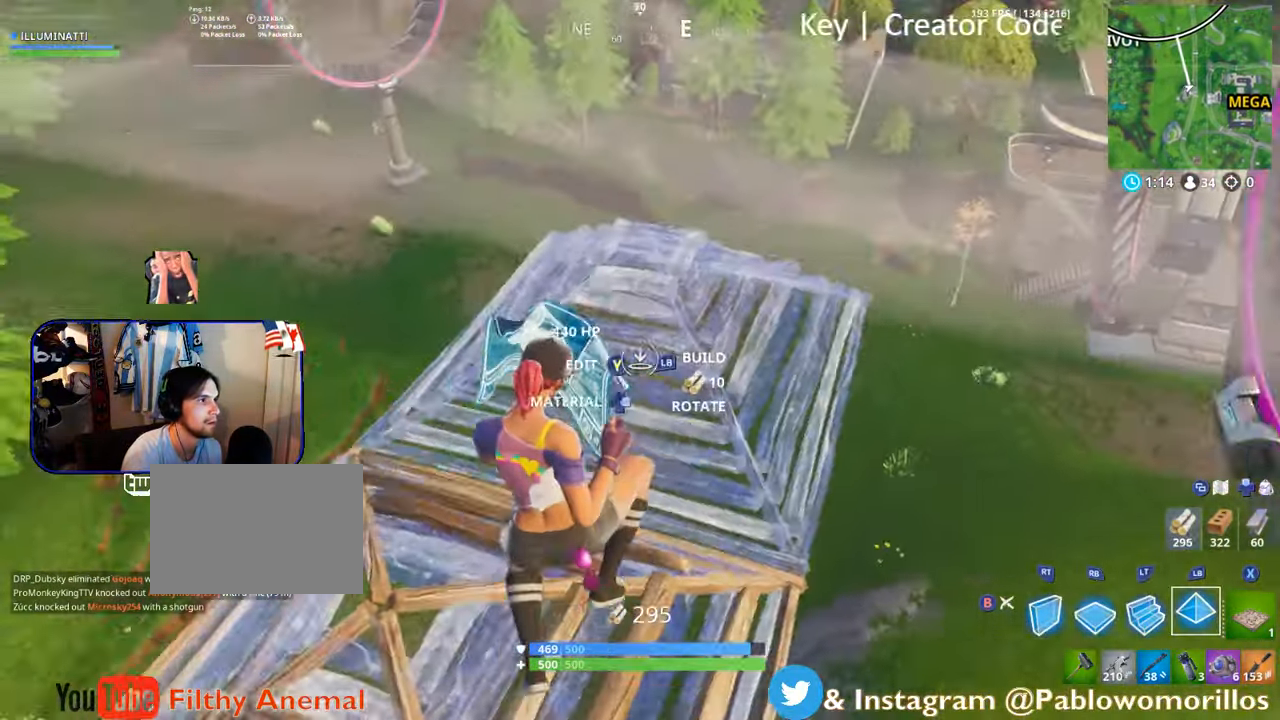
{"buttons": [], "left_stick": "up-right", "right_stick": "up-right", "events": [[17, "right_stick", "down-left"], [67, "L1", "down"], [67, "right_stick", "center"], [134, "L1", "up"], [167, "B", "down"], [267, "B", "up"], [417, "right_stick", "up-right"]]}
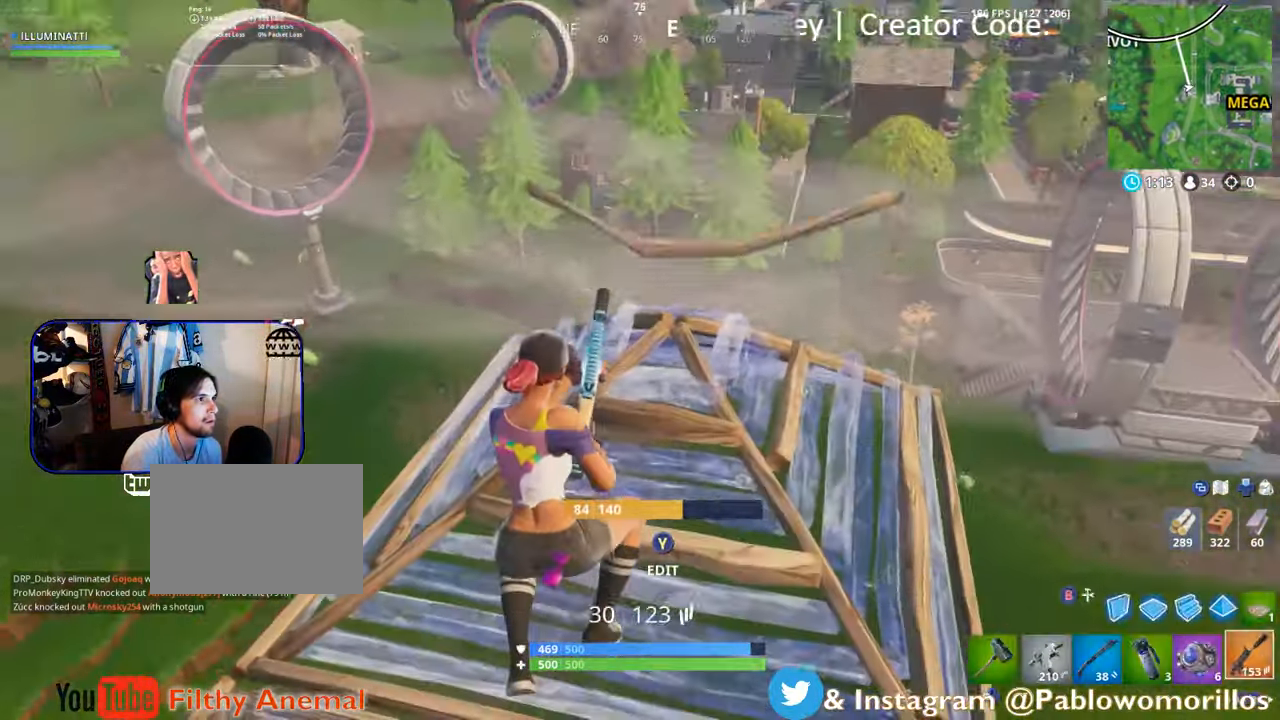
{"buttons": [], "left_stick": "up-right", "right_stick": "center", "events": [[17, "right_stick", "center"], [317, "right_stick", "up-left"], [417, "right_stick", "center"]]}
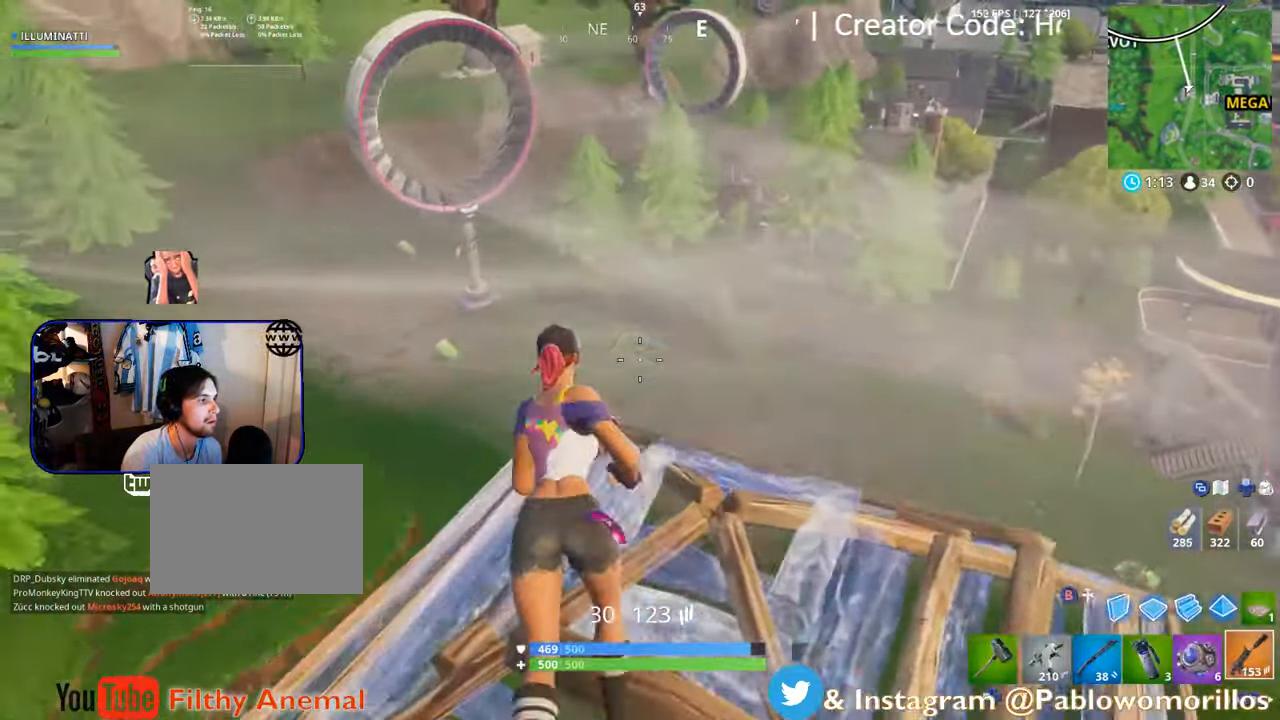
{"buttons": [], "left_stick": "left", "right_stick": "up-left", "events": [[284, "A", "down"], [317, "A", "up"], [350, "left_stick", "left"], [467, "right_stick", "up-left"]]}
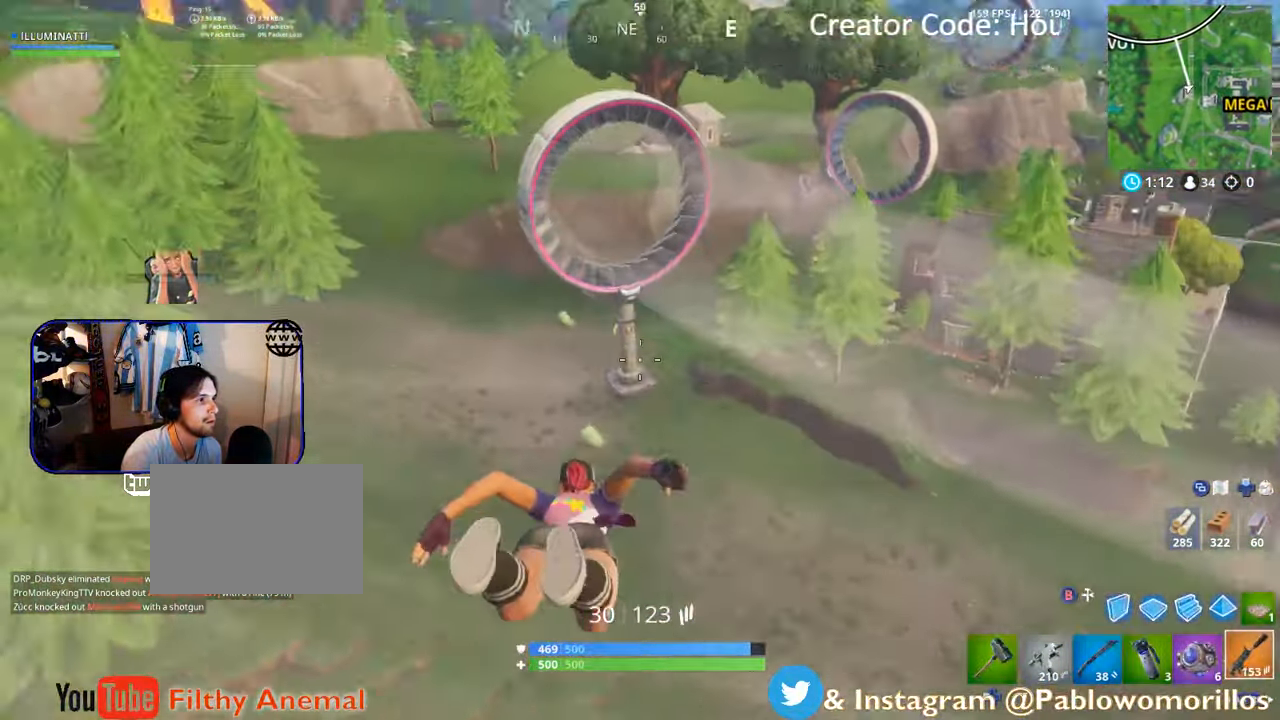
{"buttons": [], "left_stick": "up", "right_stick": "center", "events": [[150, "left_stick", "up-left"], [150, "right_stick", "center"], [334, "right_stick", "left"], [384, "left_stick", "up"], [400, "right_stick", "center"]]}
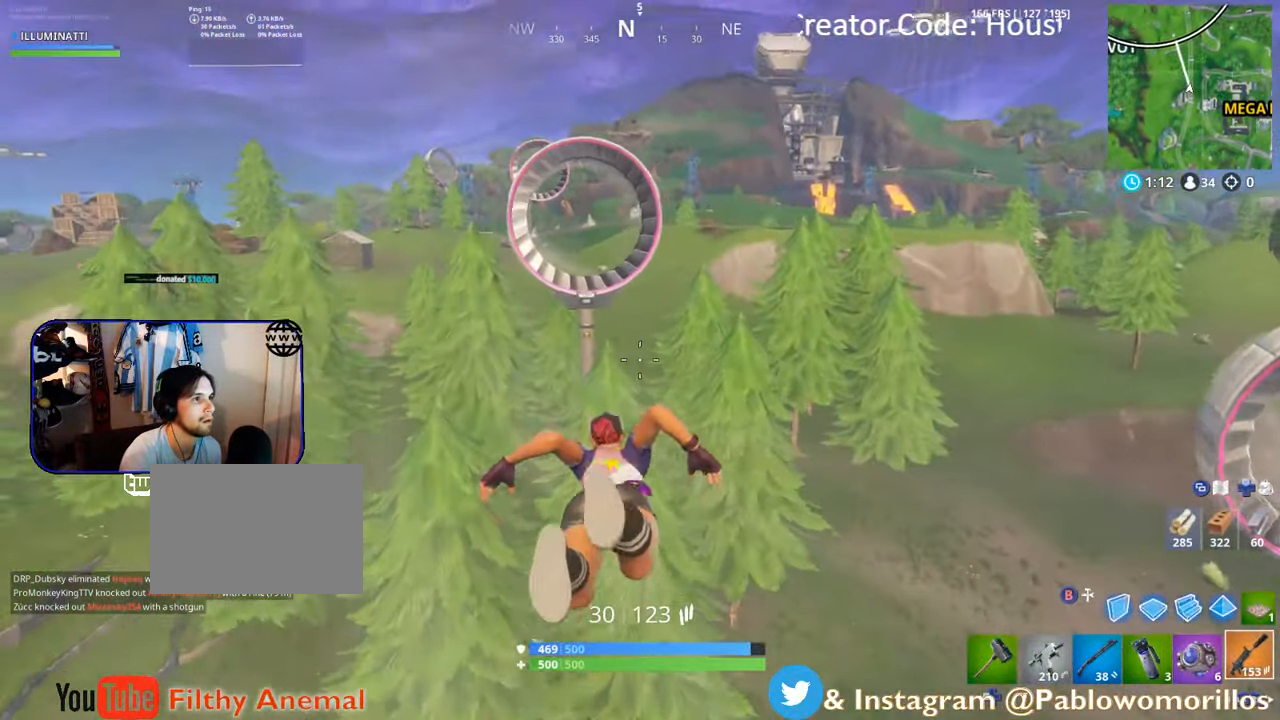
{"buttons": [], "left_stick": "up", "right_stick": "up-left", "events": [[483, "right_stick", "up-left"]]}
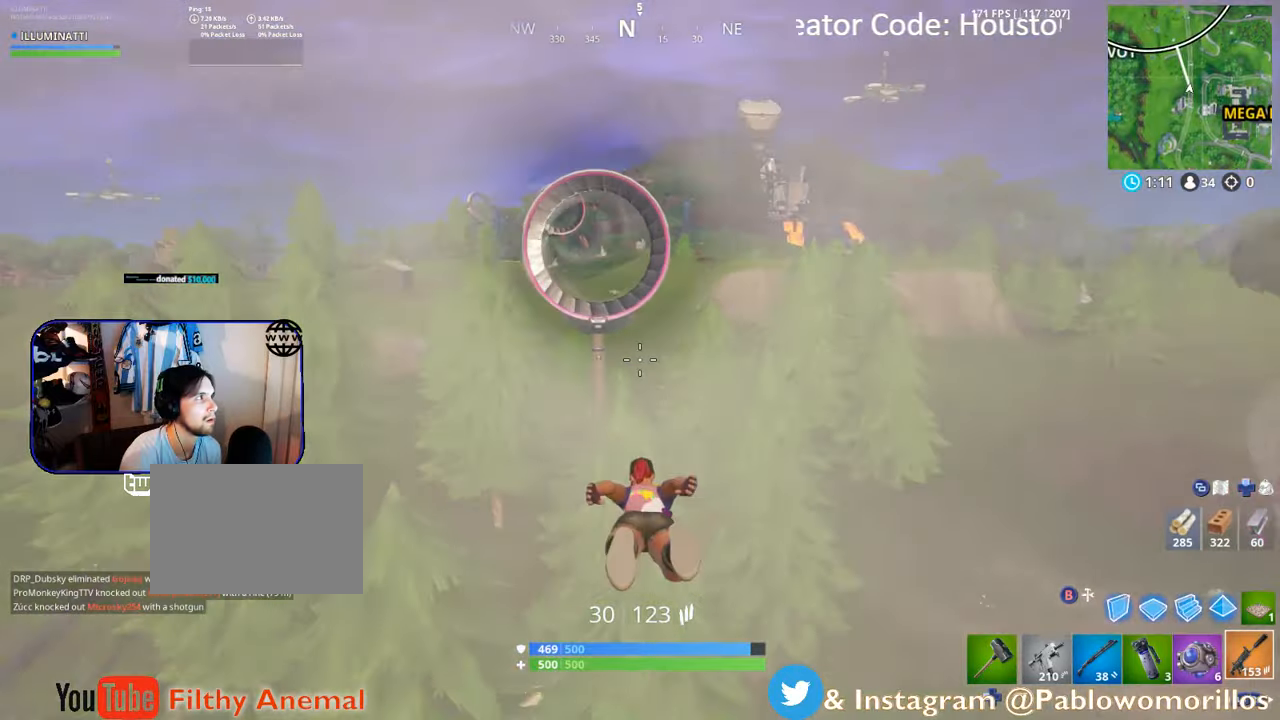
{"buttons": [], "left_stick": "up", "right_stick": "center", "events": [[150, "right_stick", "center"]]}
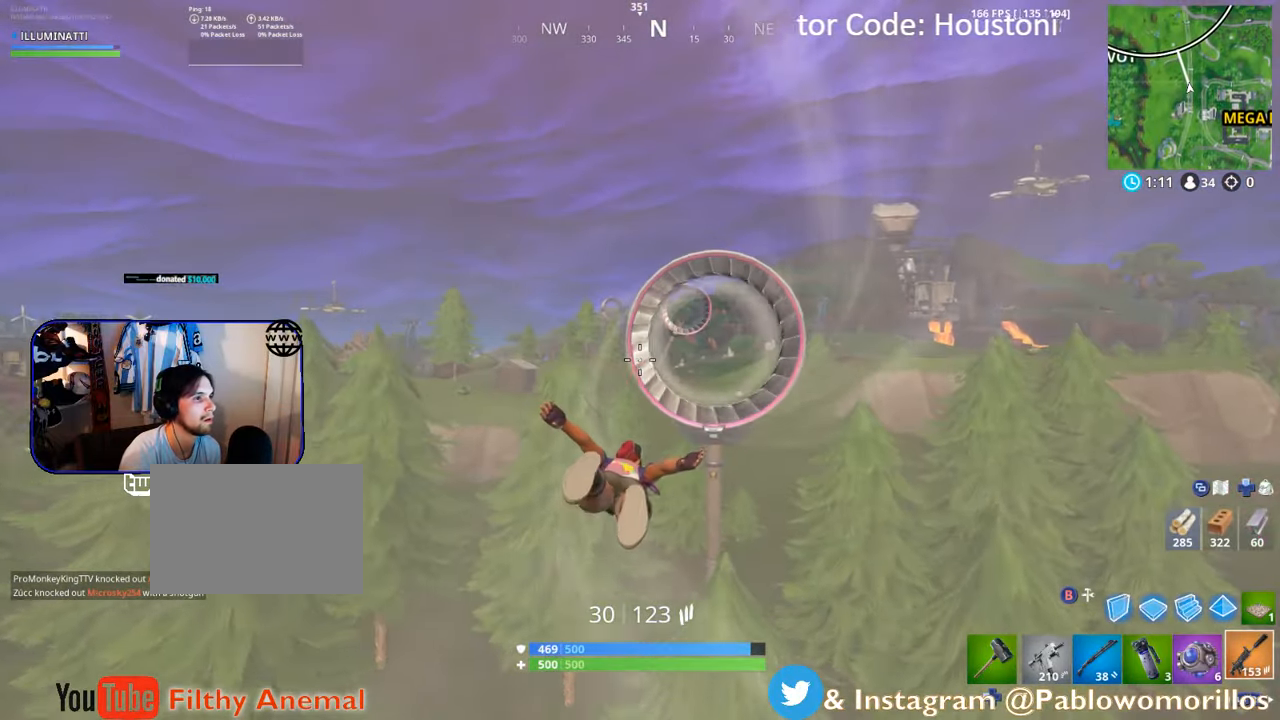
{"buttons": [], "left_stick": "up", "right_stick": "center", "events": []}
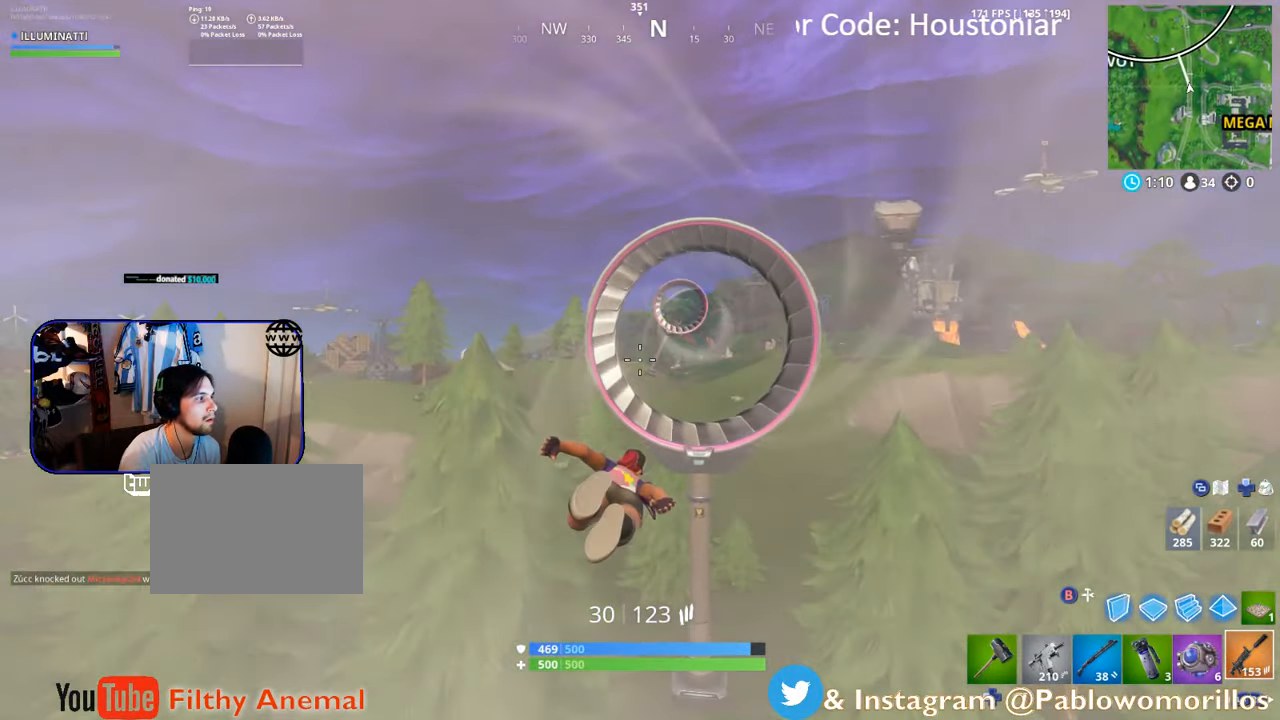
{"buttons": [], "left_stick": "up", "right_stick": "center", "events": []}
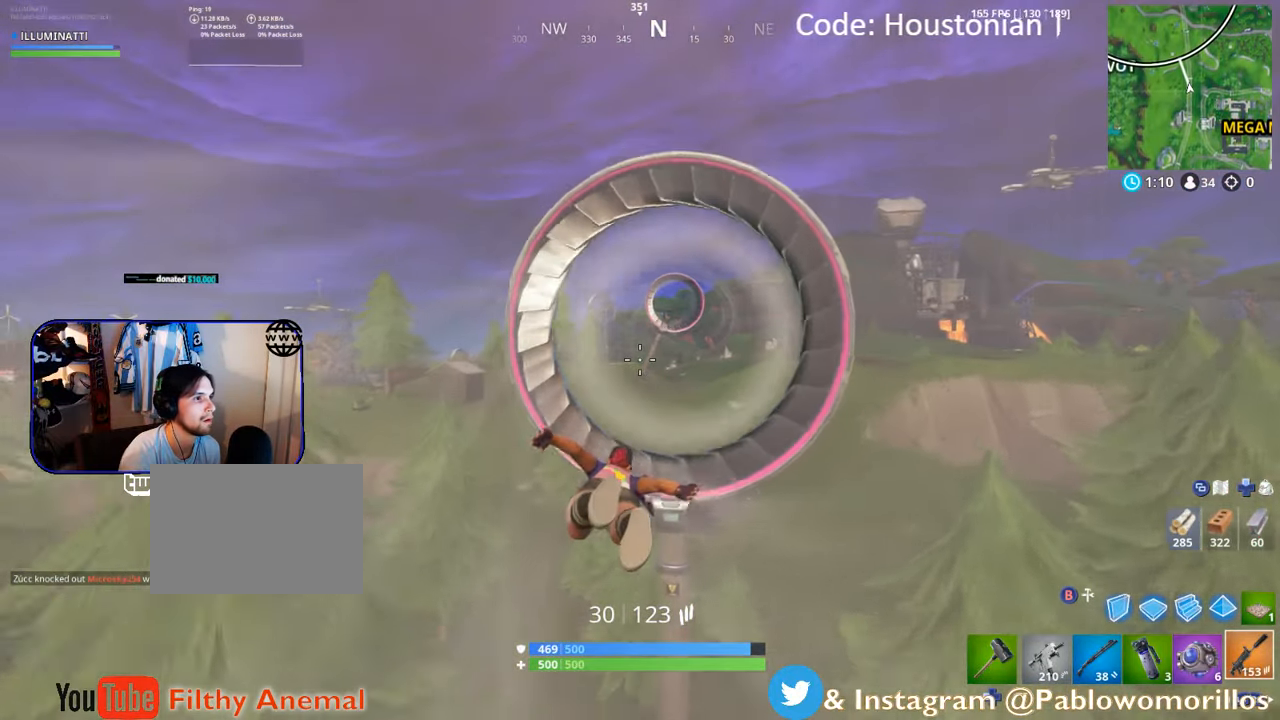
{"buttons": ["SELECT"], "left_stick": "up", "right_stick": "center", "events": [[450, "SELECT", "down"]]}
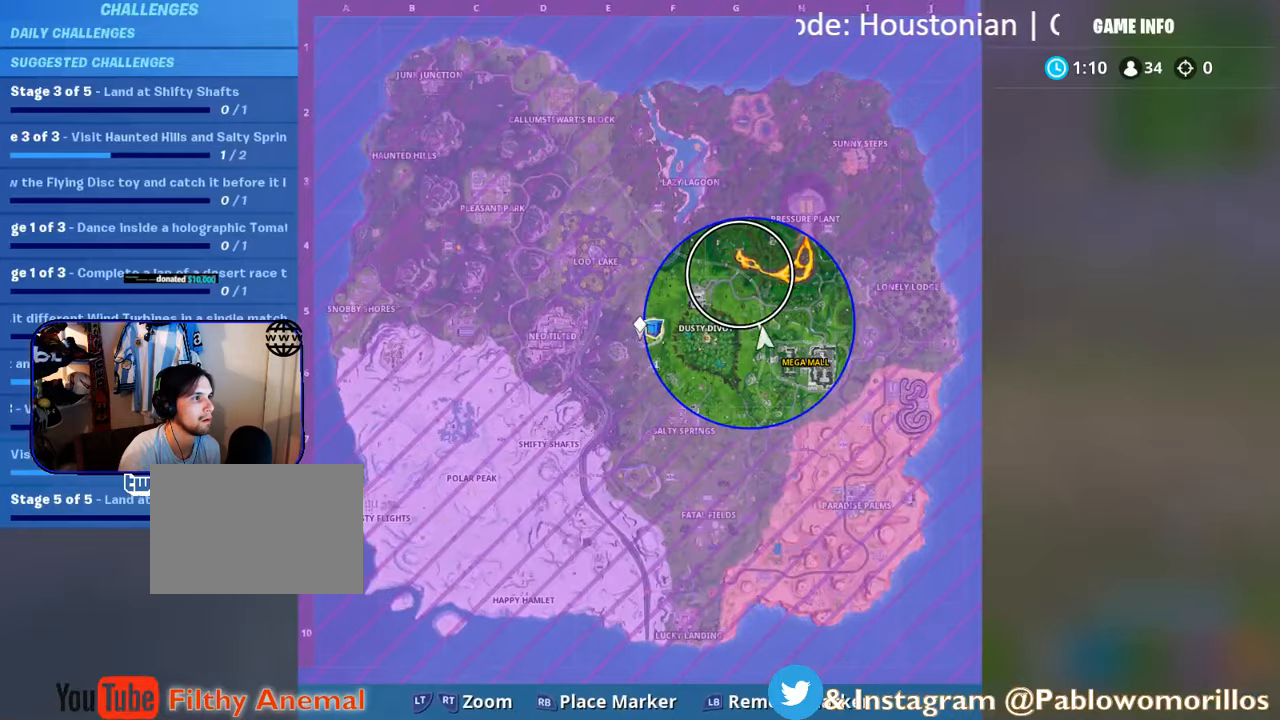
{"buttons": ["SELECT"], "left_stick": "up", "right_stick": "center", "events": [[150, "SELECT", "up"], [383, "SELECT", "down"]]}